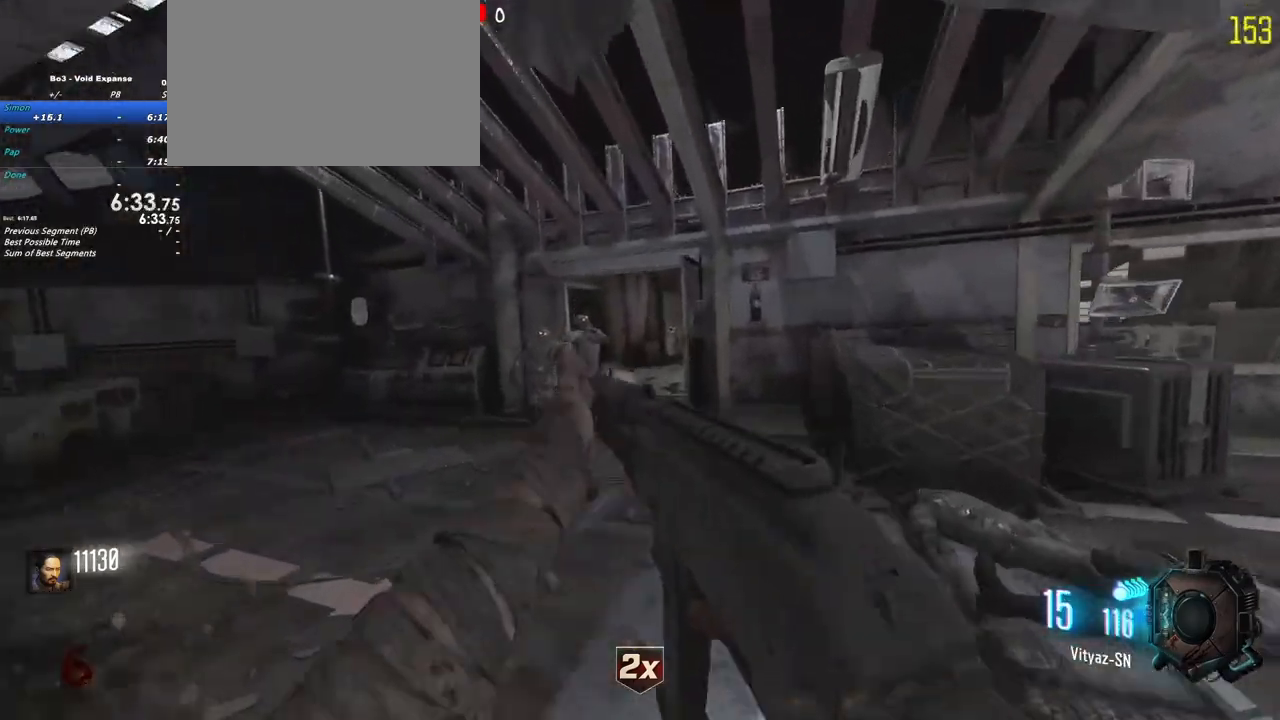
Gameplay with keyboard and mouse; each line is a JSON object with the keys held at the frame after it. "events" lists presses ("down") and releases ("up") of "1", "2", "3", "4", "5", "a", "alt", "c", "caps_lock", "ctrl", "d", "e", "f", "g", "q", "r", "s", "shift", "t", "tab", "v", "w", "x" and "z" between this image and that frame as [ms after this image, input, new state], when the widget could be followed in between. No other keys are recorded. Mouse buttons are not recorded. Not read: mouse_move.
{"keys": ["a"]}
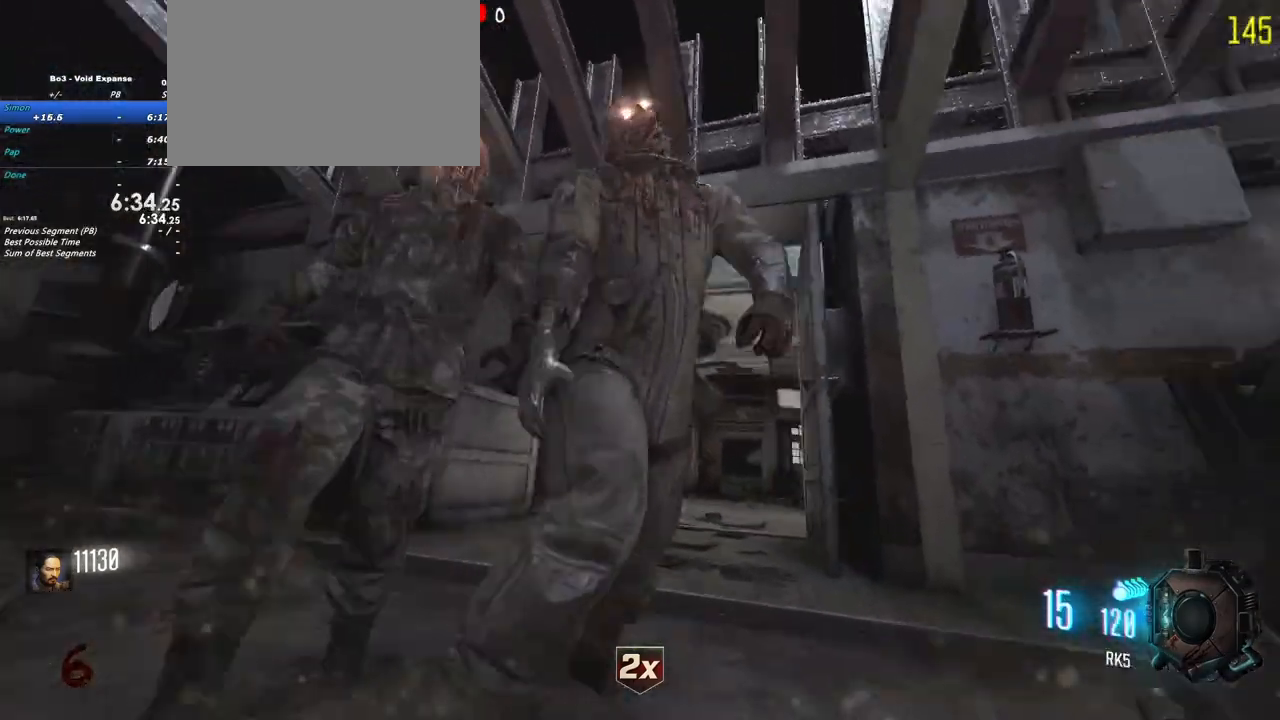
{"keys": ["s"], "events": [[200, "s", "down"], [483, "a", "up"]]}
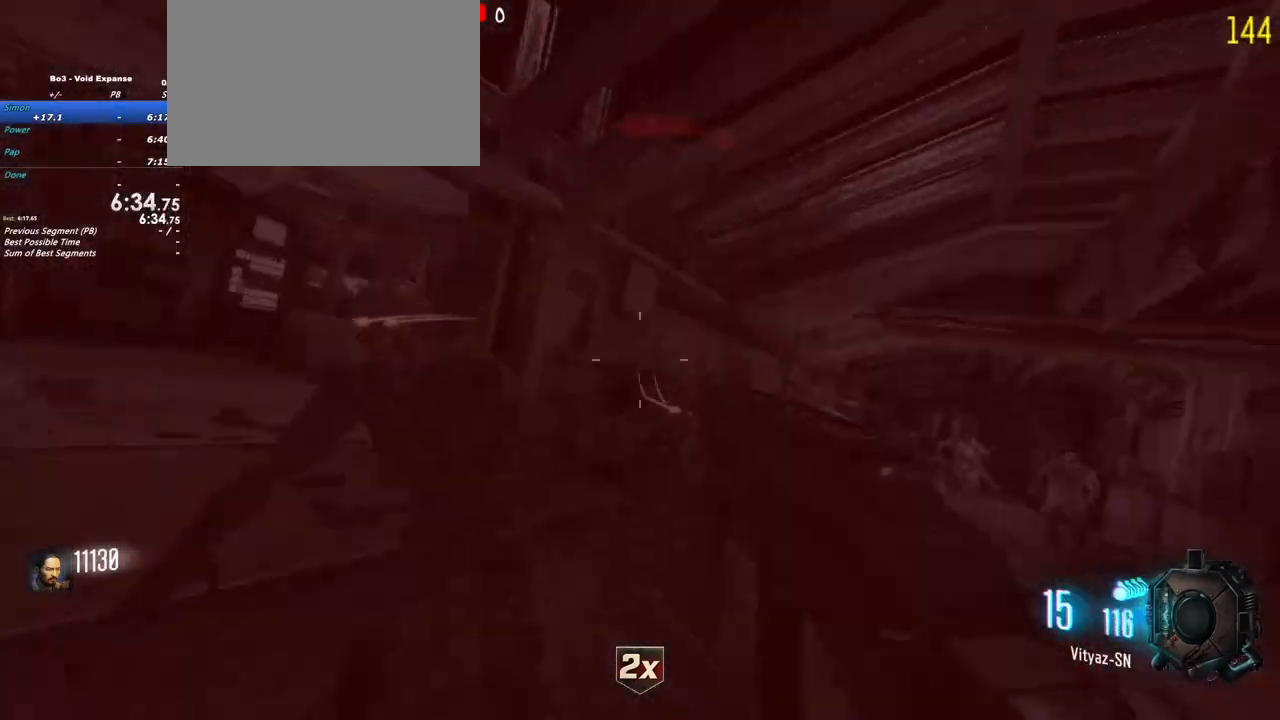
{"keys": [], "events": [[67, "a", "down"], [217, "s", "up"], [300, "a", "up"]]}
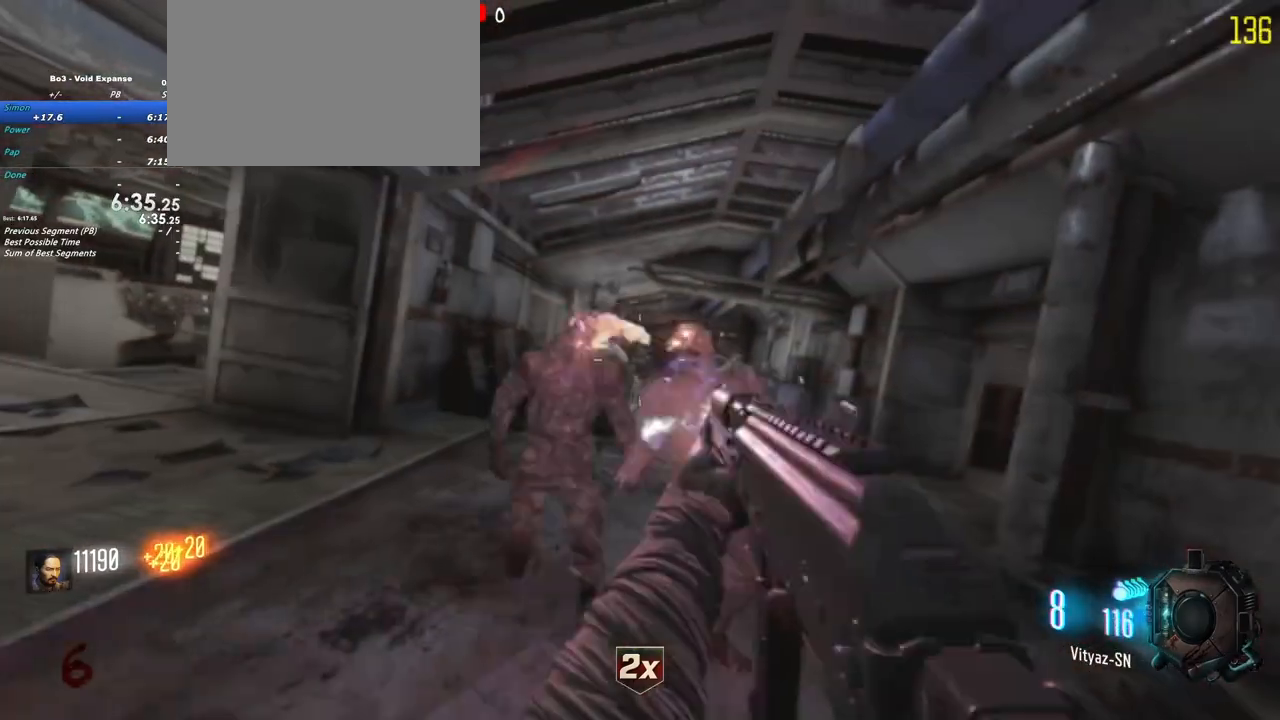
{"keys": [], "events": []}
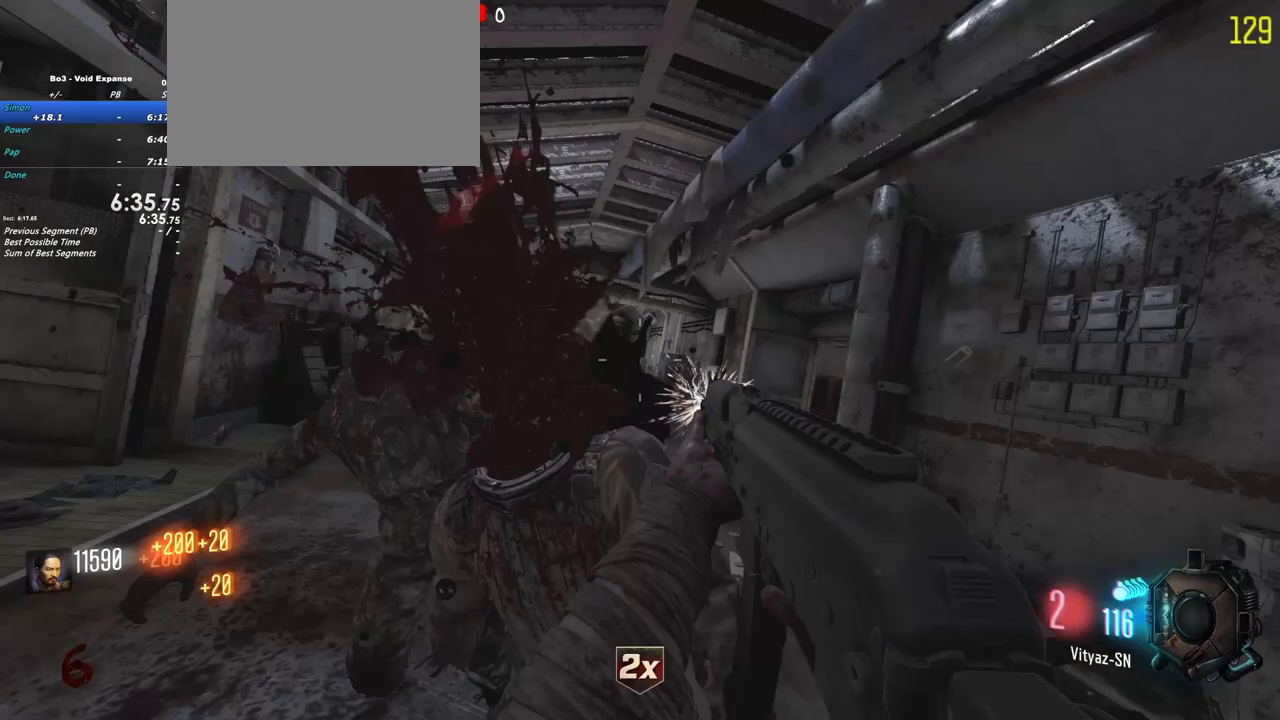
{"keys": ["w"], "events": [[283, "w", "down"]]}
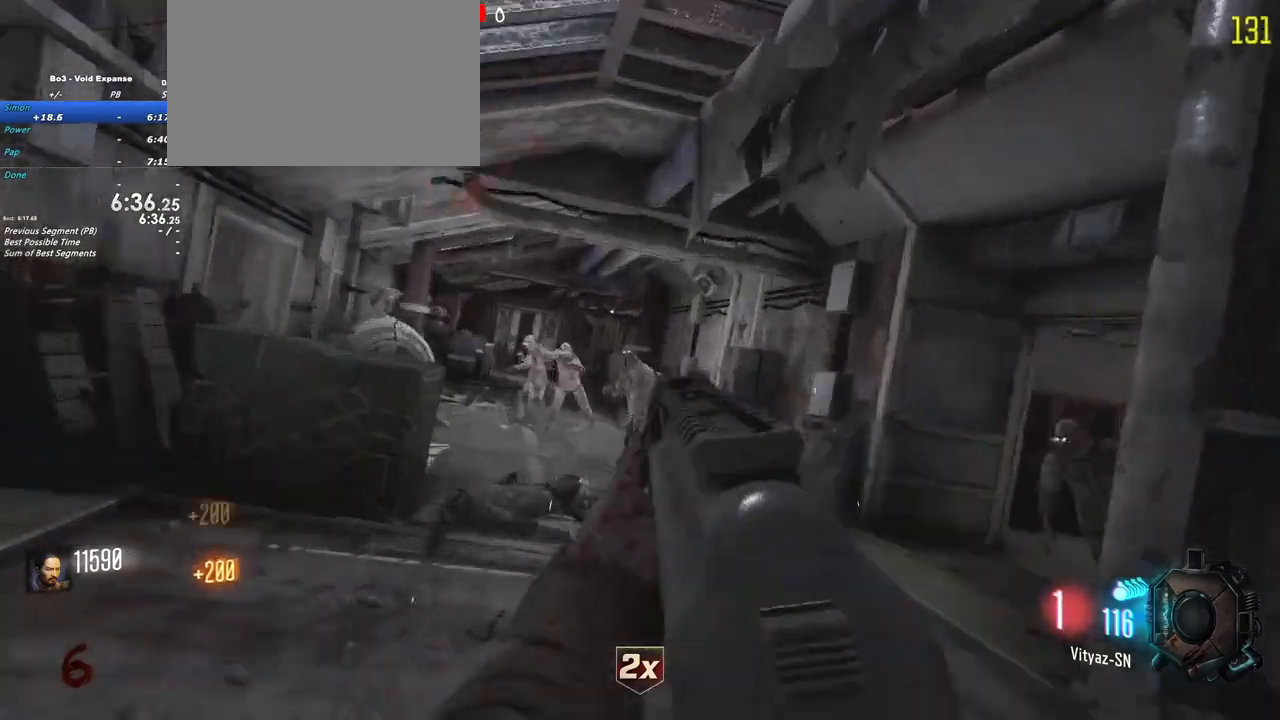
{"keys": ["w"], "events": [[67, "w", "up"], [450, "a", "down"], [450, "w", "down"], [483, "a", "up"]]}
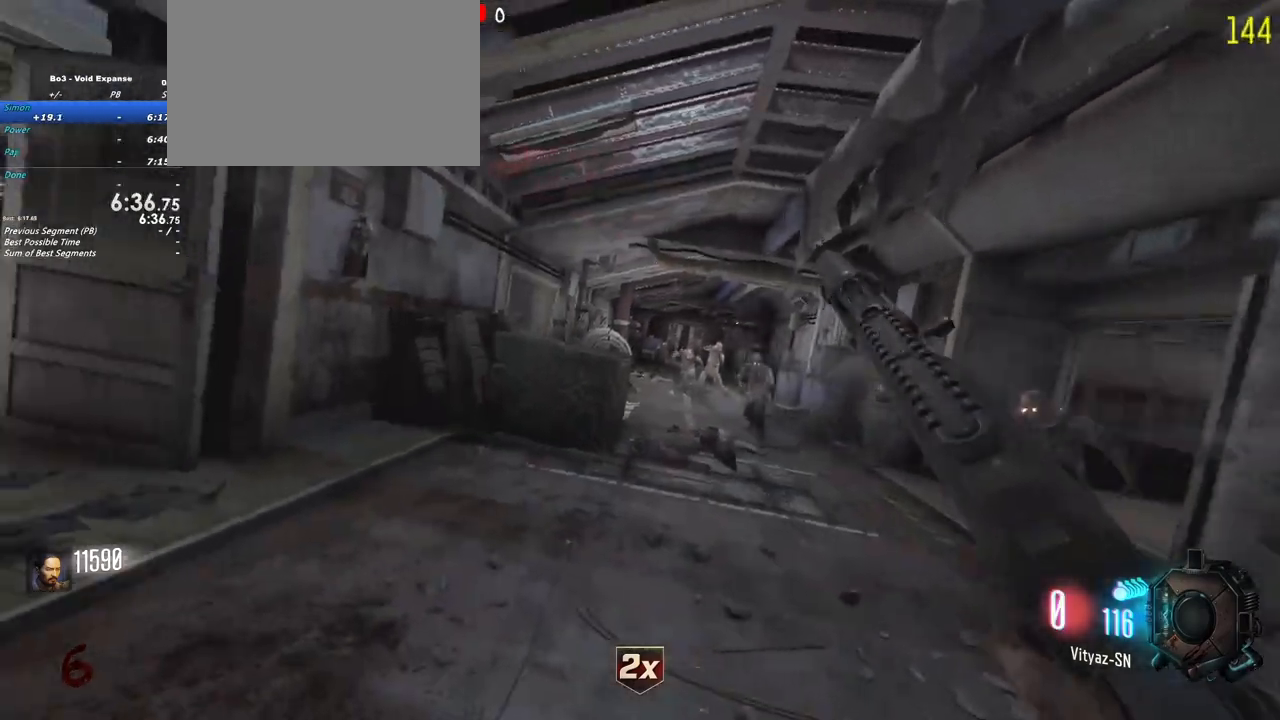
{"keys": ["shift", "w"], "events": [[33, "w", "up"], [133, "a", "down"], [133, "w", "down"], [183, "shift", "down"], [233, "a", "up"]]}
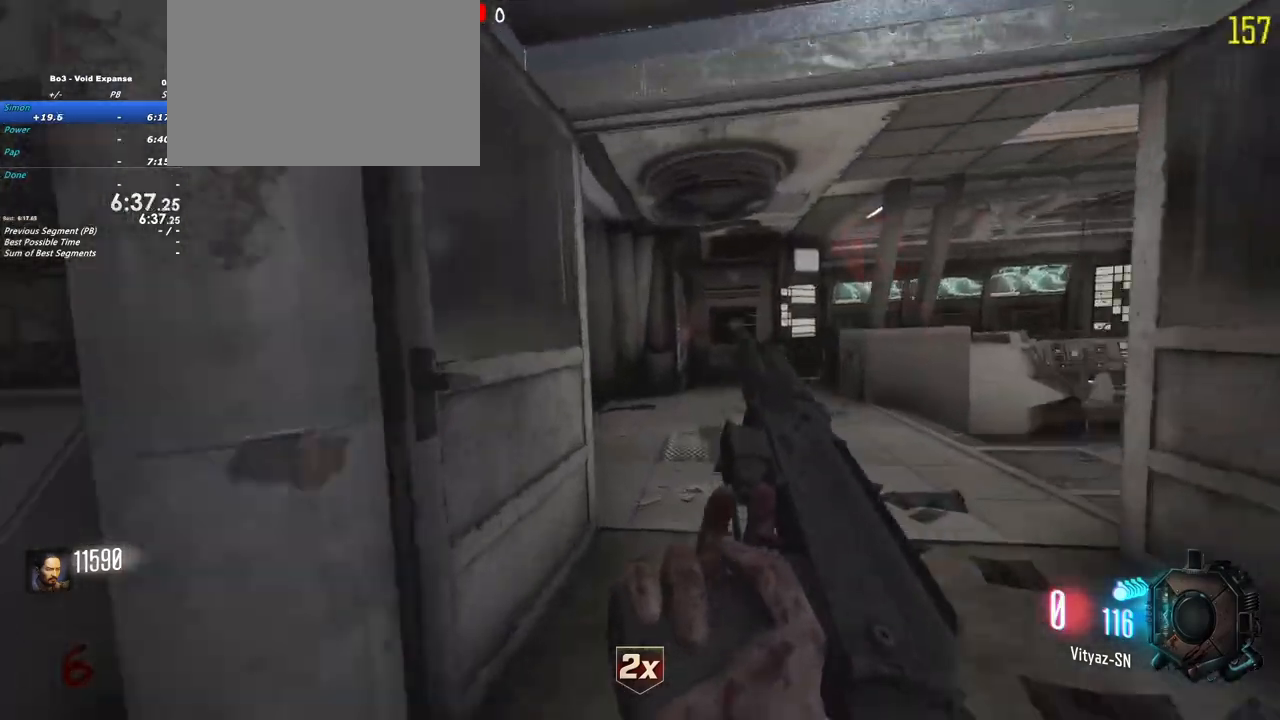
{"keys": ["shift", "w"], "events": [[17, "d", "down"], [100, "d", "up"]]}
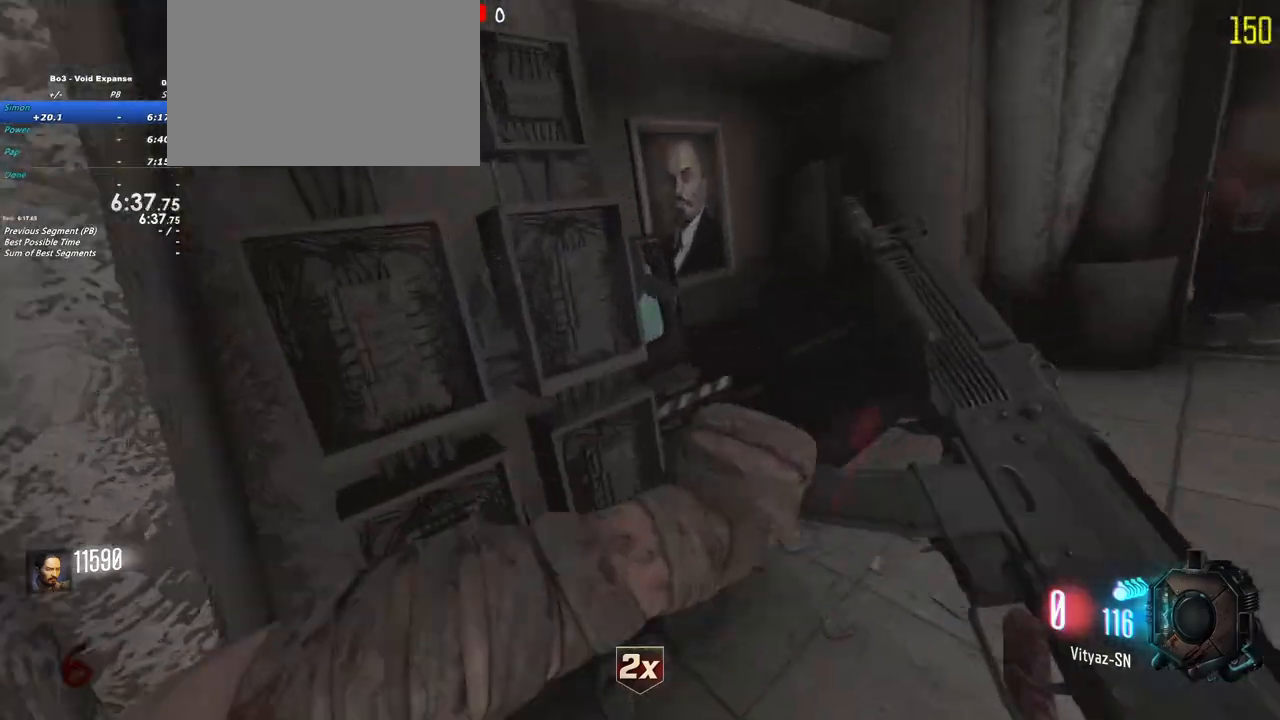
{"keys": ["f"], "events": [[117, "shift", "up"], [167, "f", "down"], [167, "w", "up"]]}
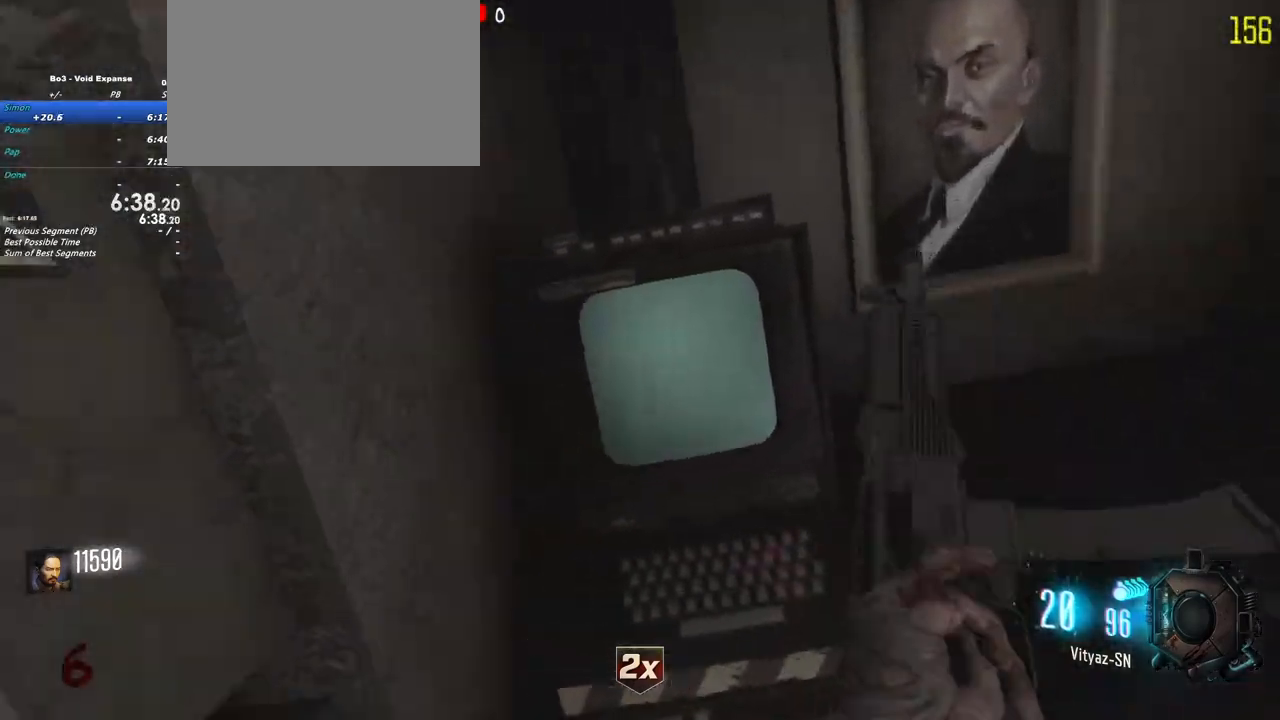
{"keys": ["w"], "events": [[83, "w", "down"], [267, "a", "down"], [267, "f", "up"], [417, "a", "up"]]}
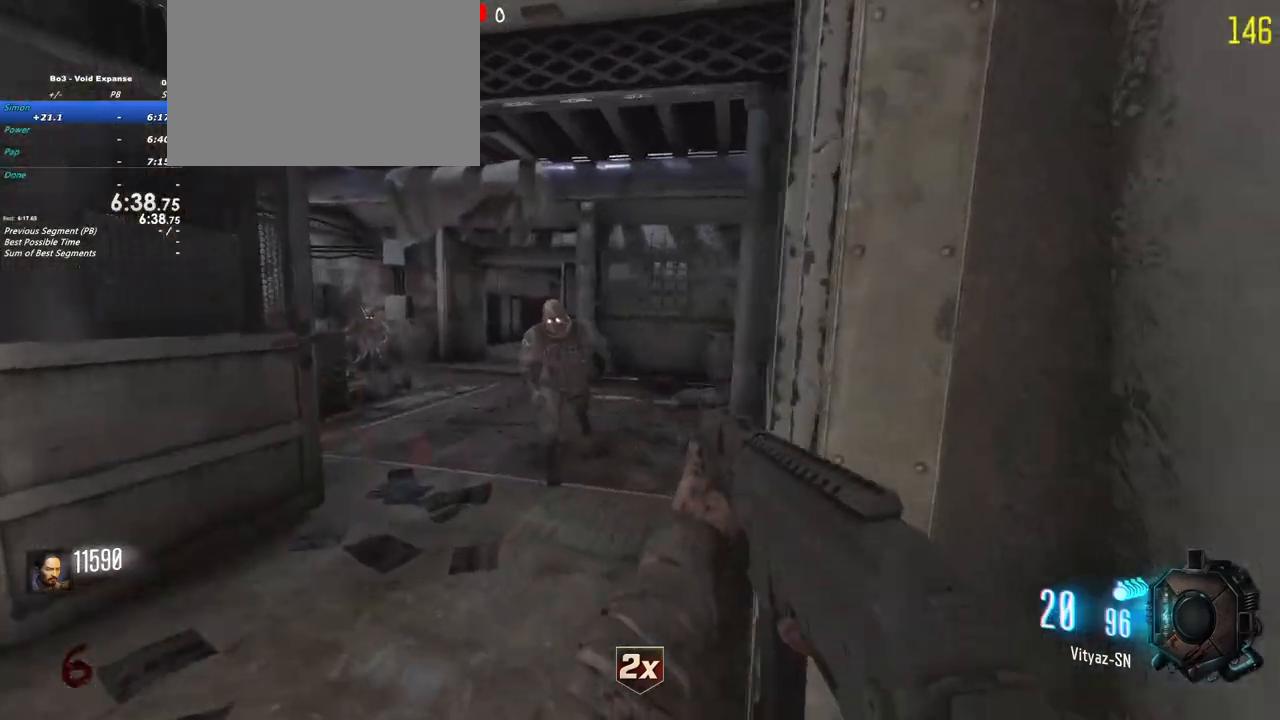
{"keys": ["w"], "events": [[17, "w", "up"], [433, "w", "down"]]}
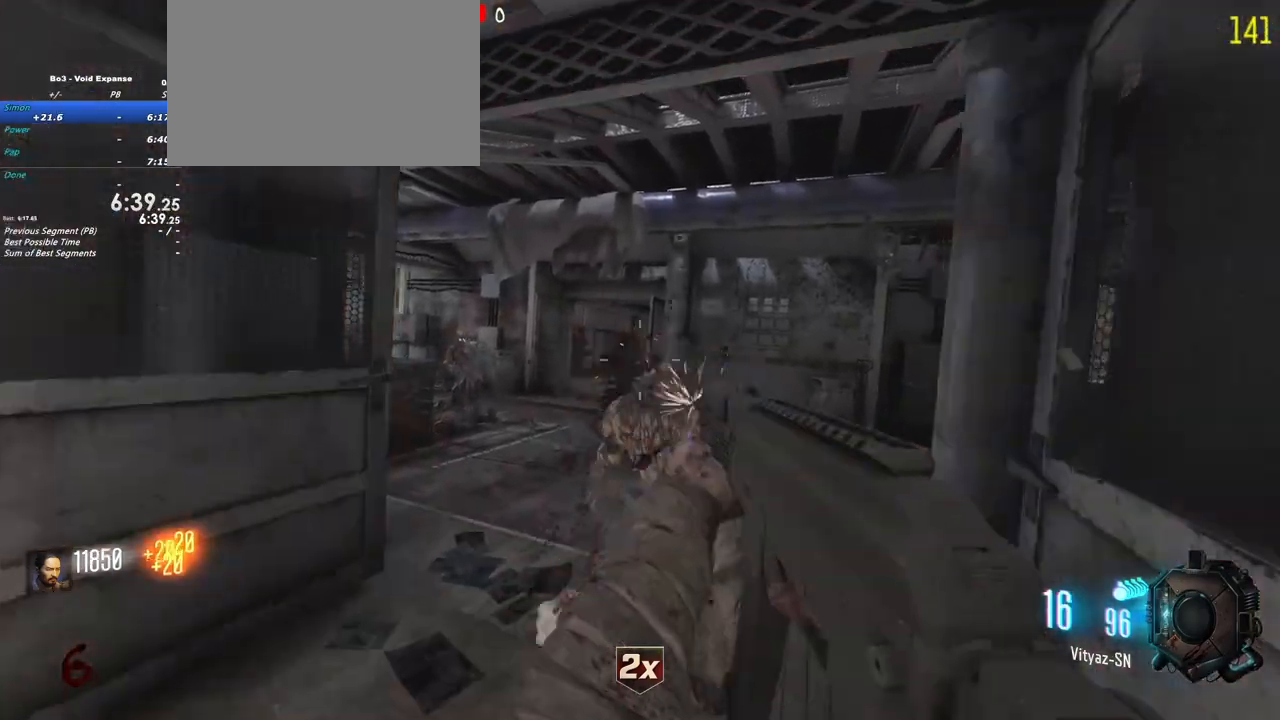
{"keys": ["w"], "events": [[17, "shift", "down"], [67, "d", "down"], [250, "shift", "up"], [300, "w", "up"], [350, "w", "down"], [450, "d", "up"]]}
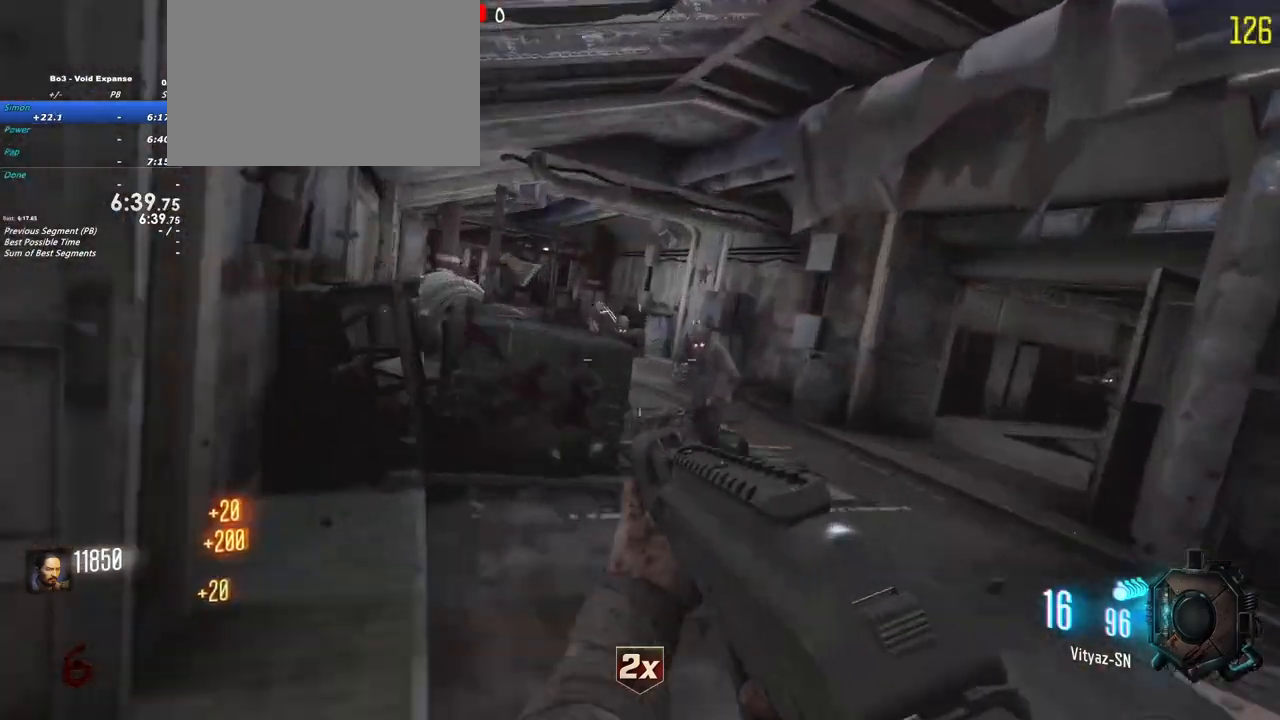
{"keys": ["w"], "events": [[117, "d", "down"], [267, "d", "up"]]}
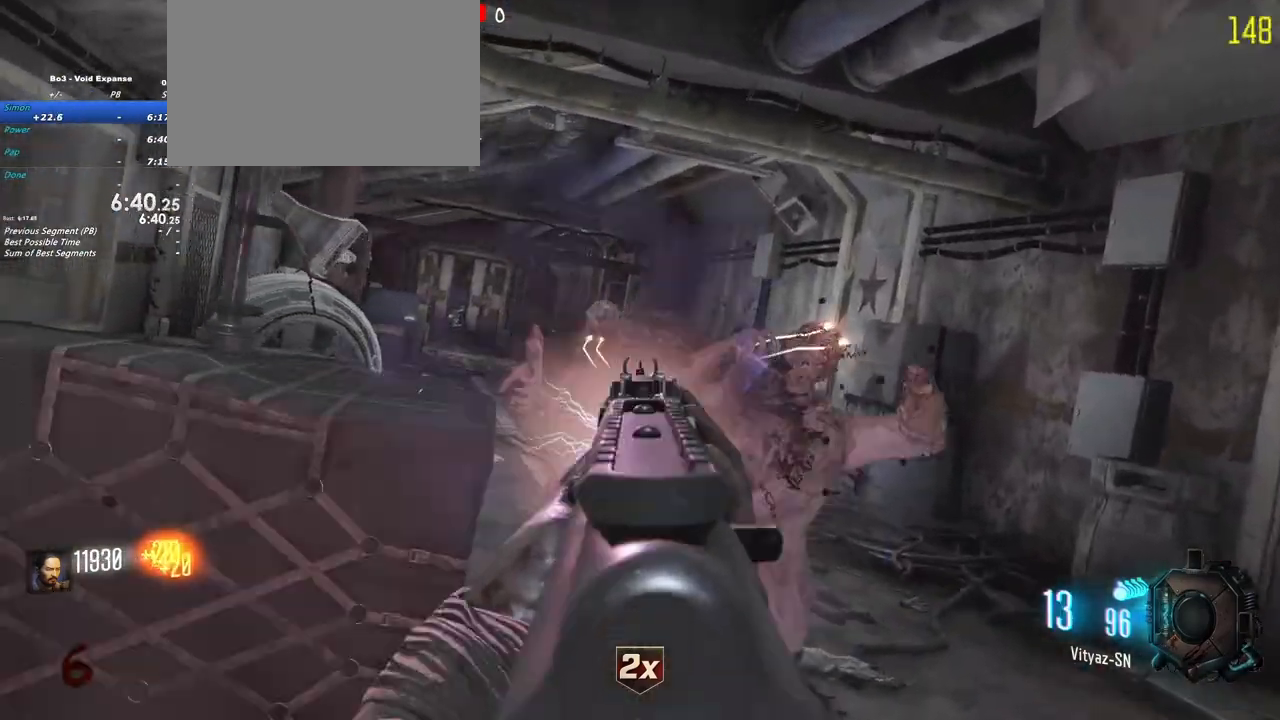
{"keys": ["d"], "events": [[283, "d", "down"], [383, "w", "up"]]}
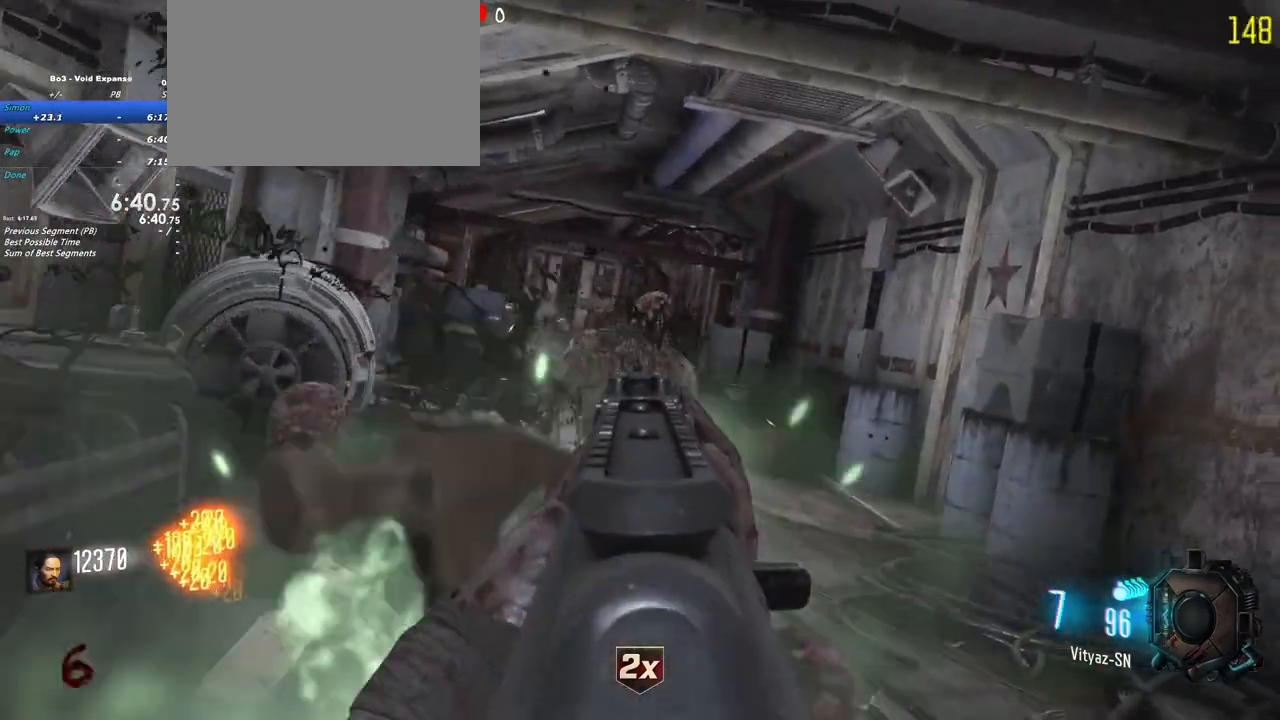
{"keys": [], "events": [[217, "d", "up"]]}
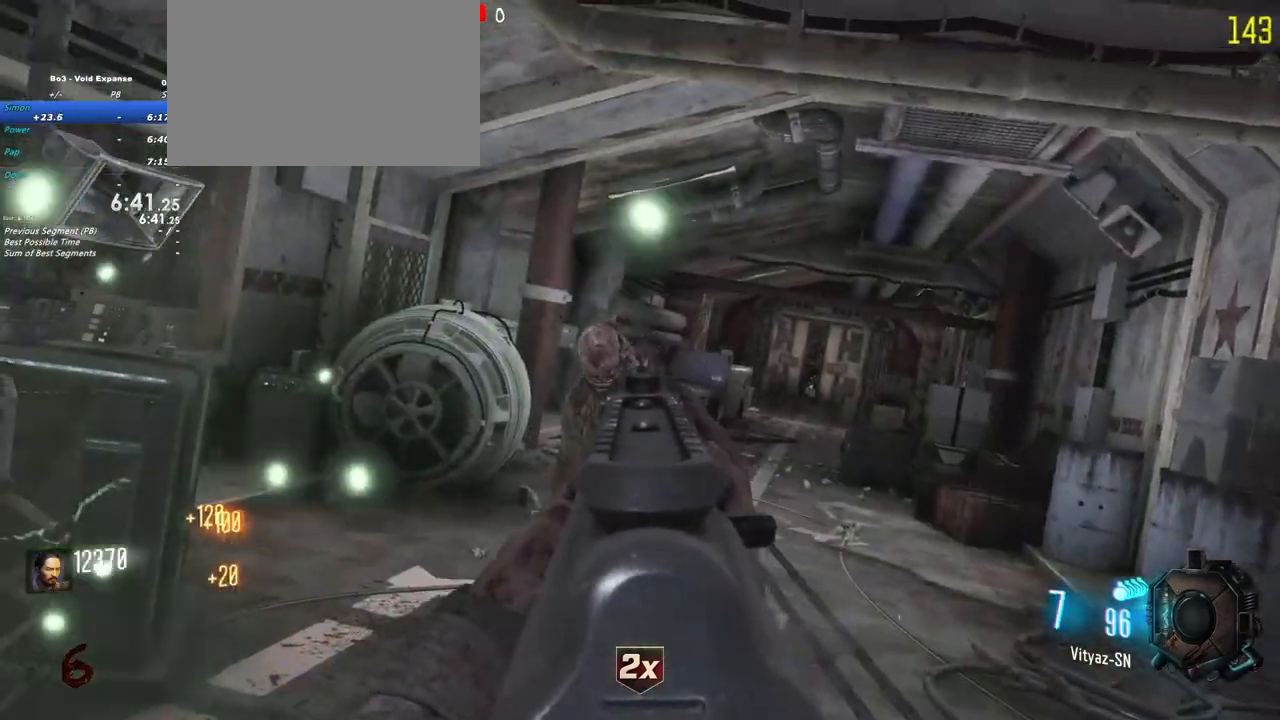
{"keys": ["shift", "w"], "events": [[467, "w", "down"], [500, "shift", "down"]]}
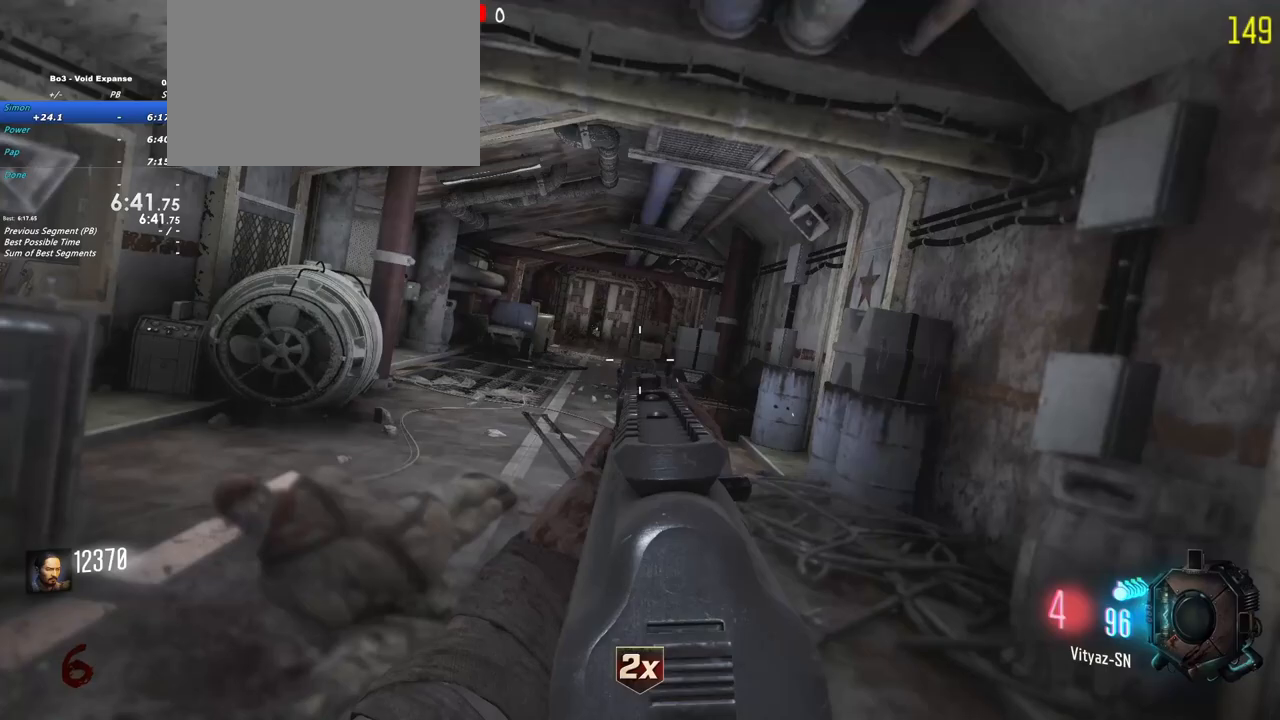
{"keys": [], "events": [[433, "a", "down"], [483, "a", "up"], [483, "shift", "up"], [483, "w", "up"]]}
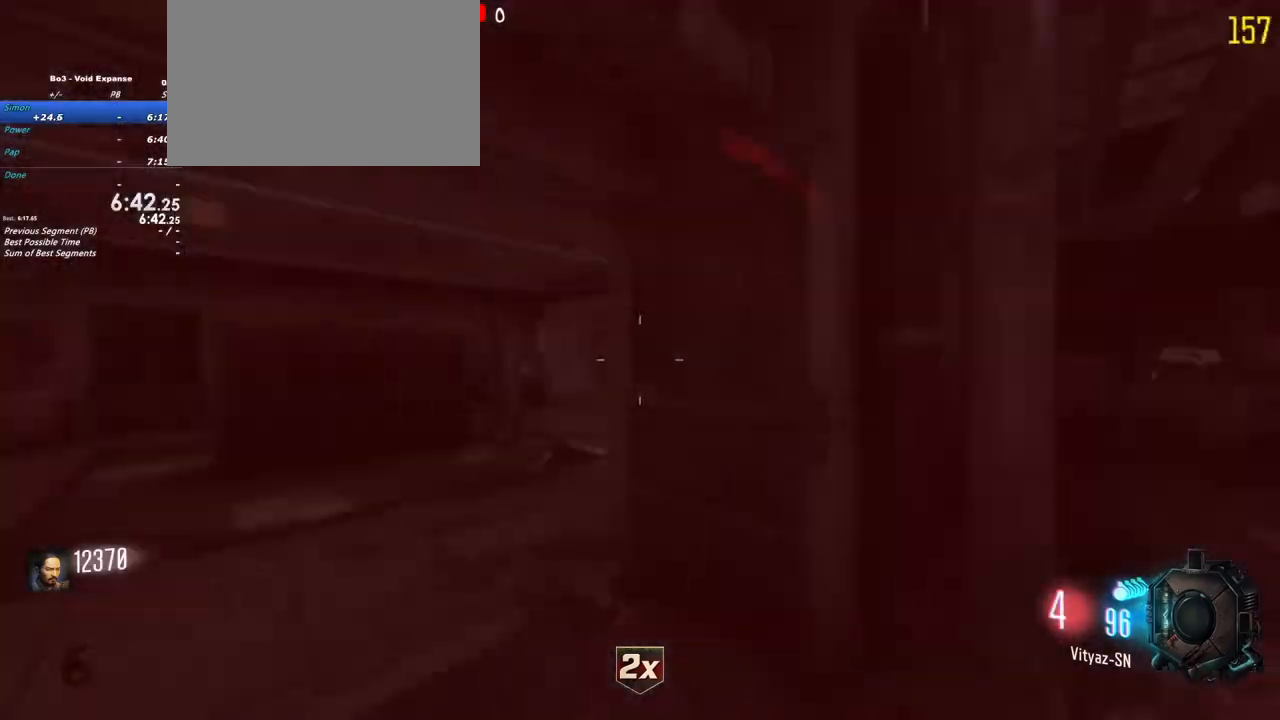
{"keys": [], "events": [[67, "a", "down"], [250, "s", "down"], [300, "a", "up"], [450, "s", "up"]]}
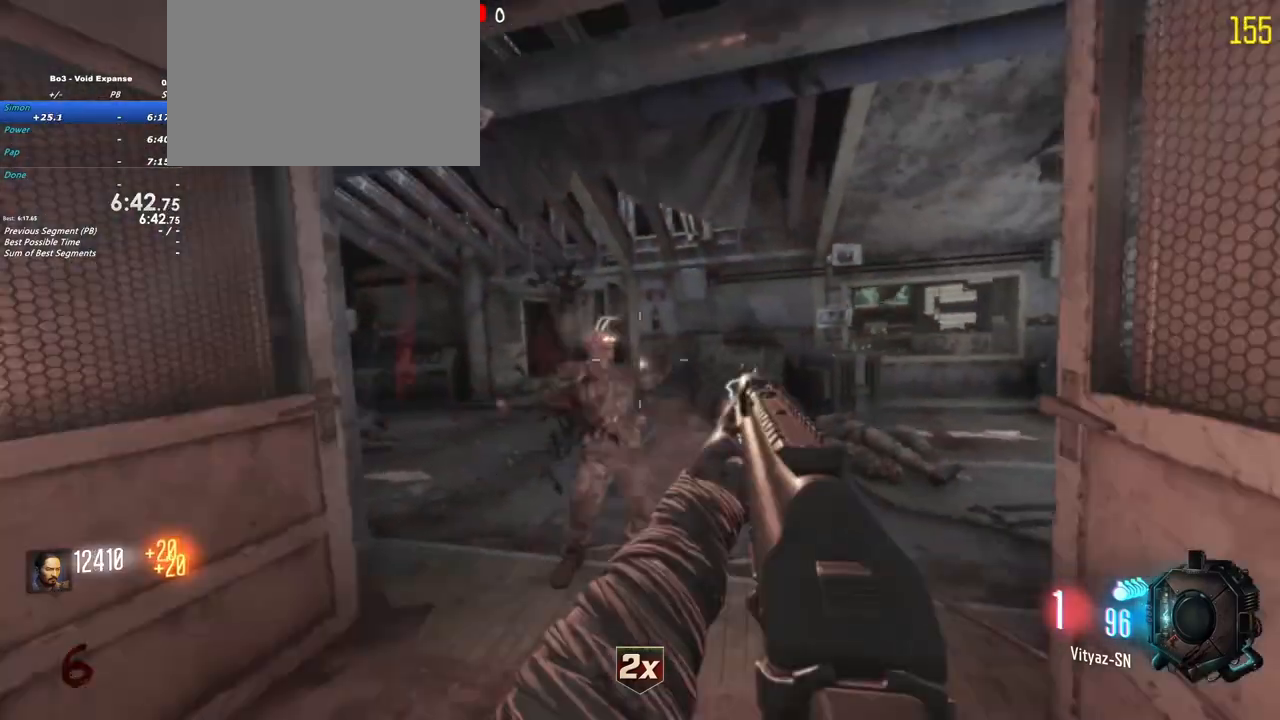
{"keys": ["d"], "events": [[183, "s", "down"], [267, "s", "up"], [467, "d", "down"]]}
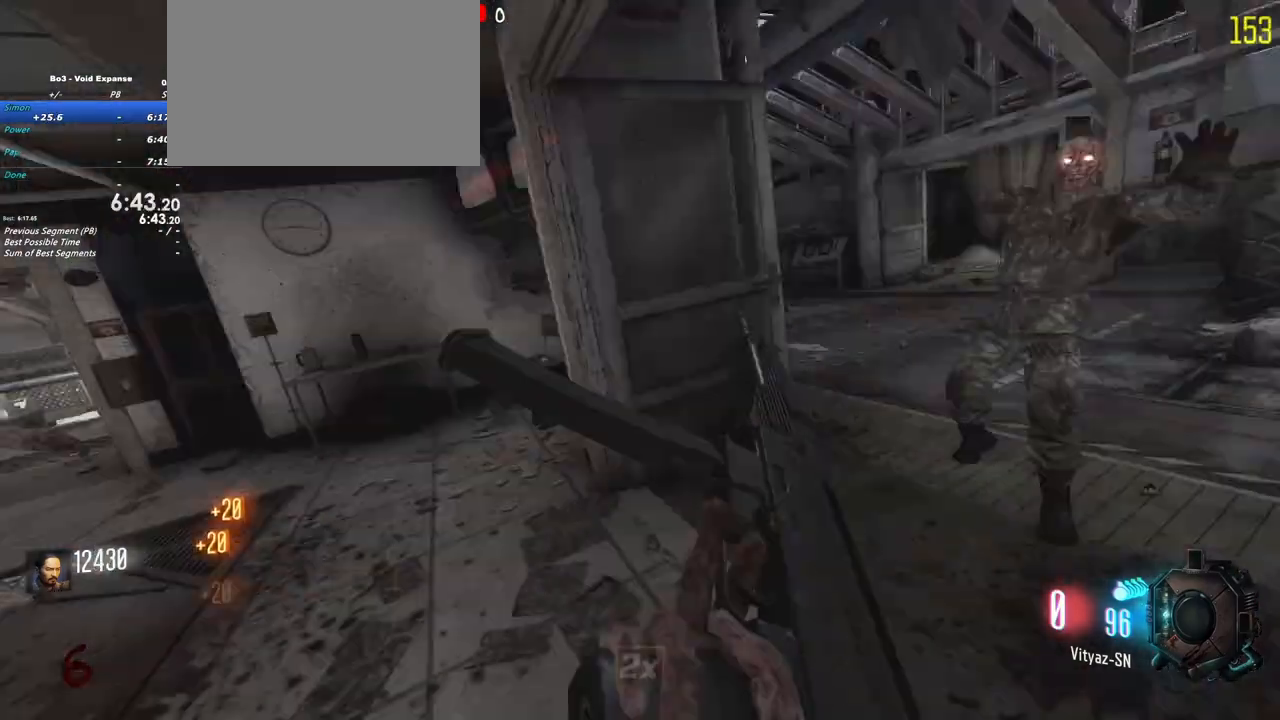
{"keys": ["a", "w"], "events": [[50, "a", "down"], [50, "d", "up"], [433, "w", "down"]]}
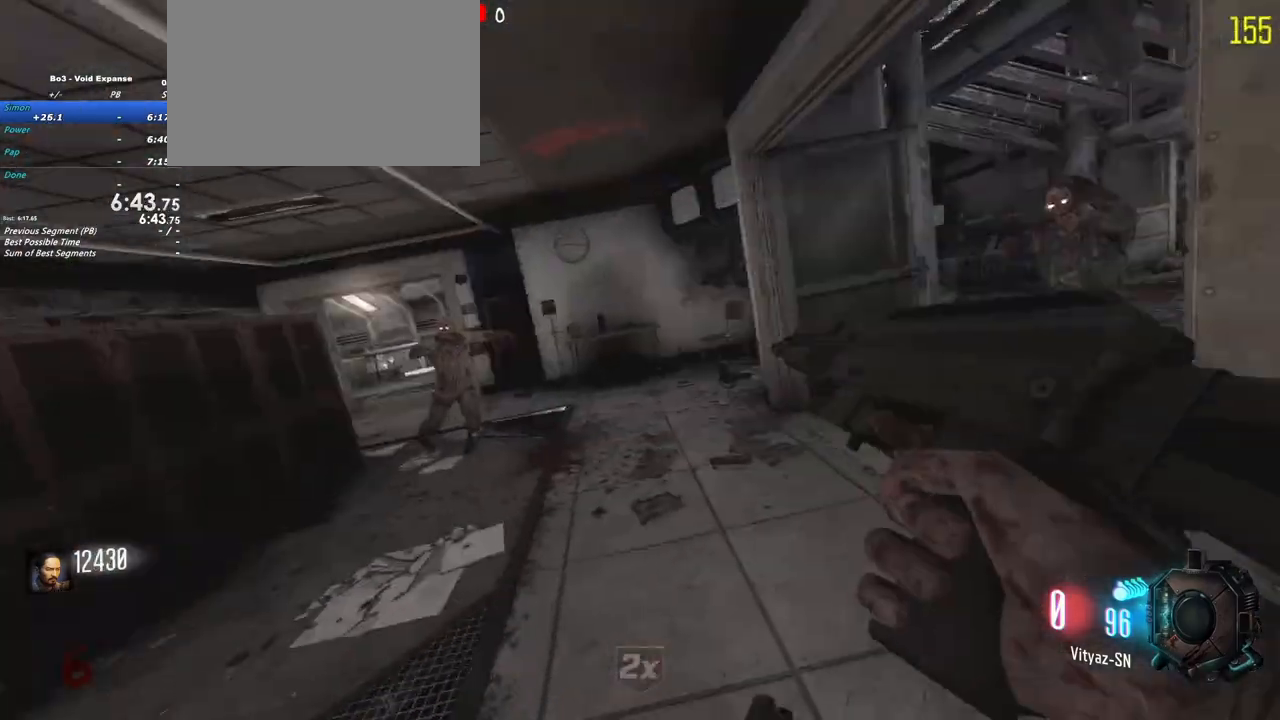
{"keys": [], "events": [[17, "w", "up"], [167, "a", "up"], [350, "a", "down"], [450, "a", "up"]]}
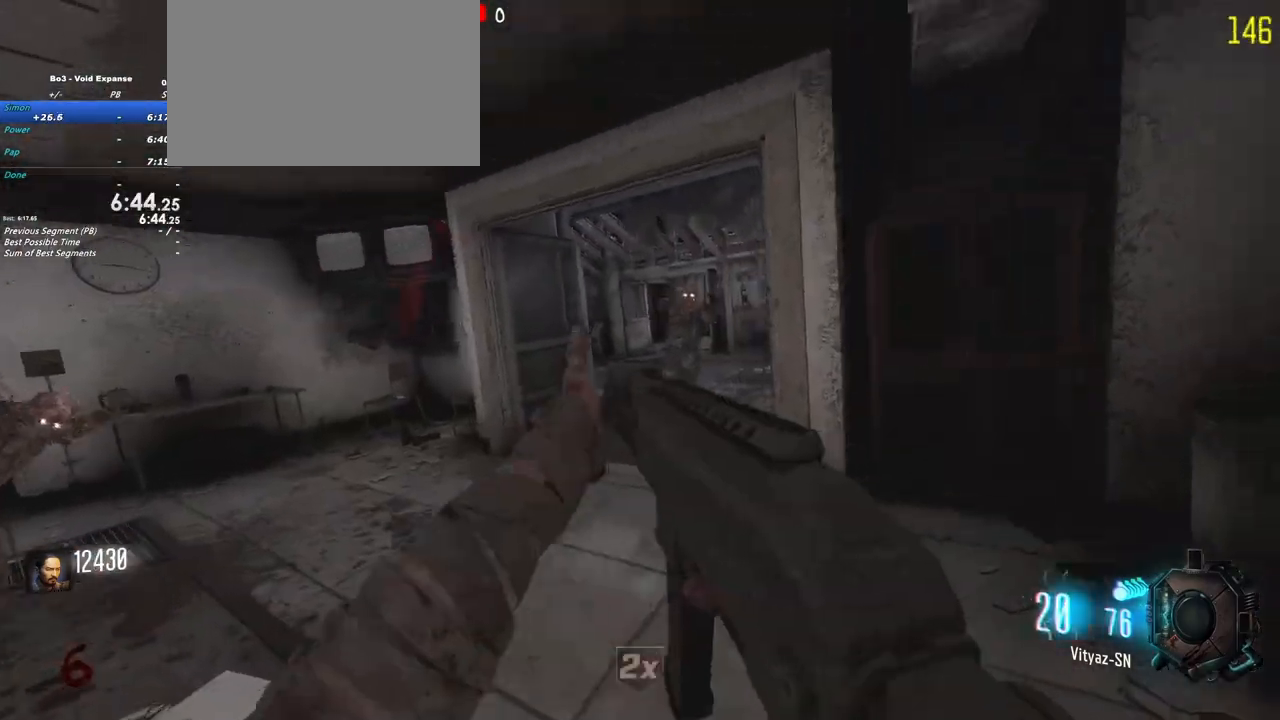
{"keys": [], "events": [[133, "w", "down"], [233, "w", "up"]]}
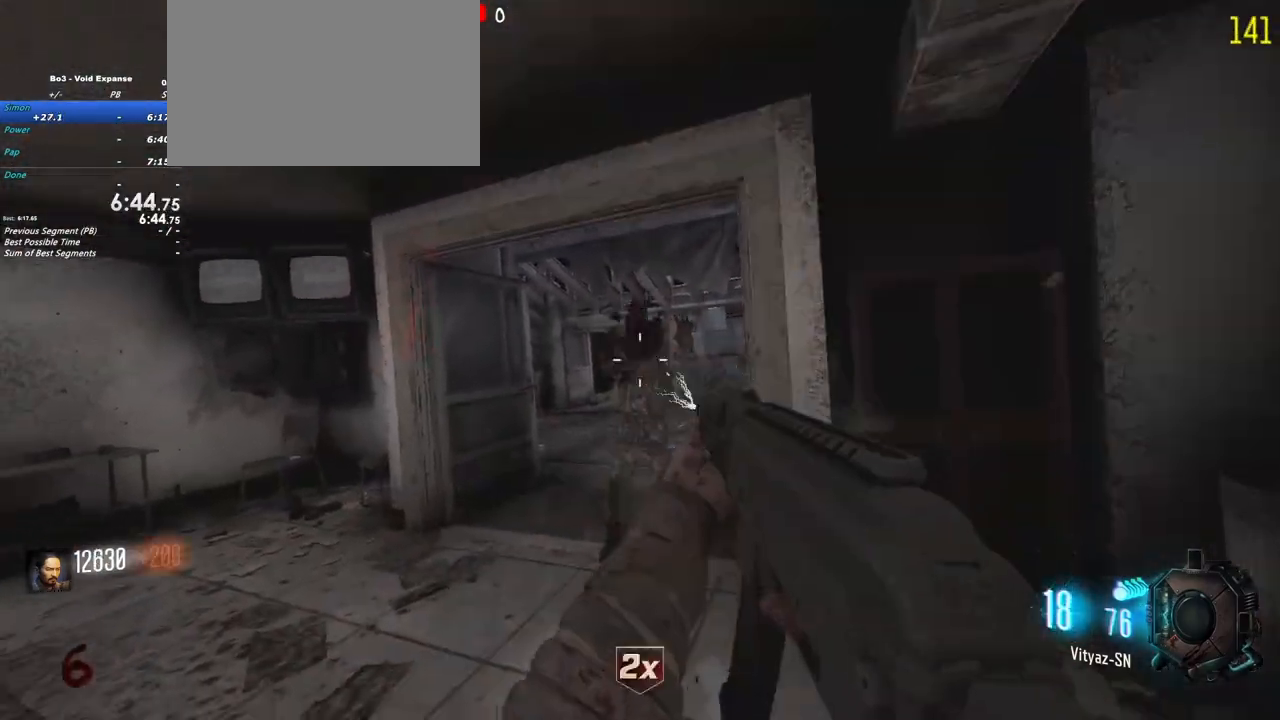
{"keys": ["w"], "events": [[150, "a", "down"], [200, "a", "up"], [483, "w", "down"]]}
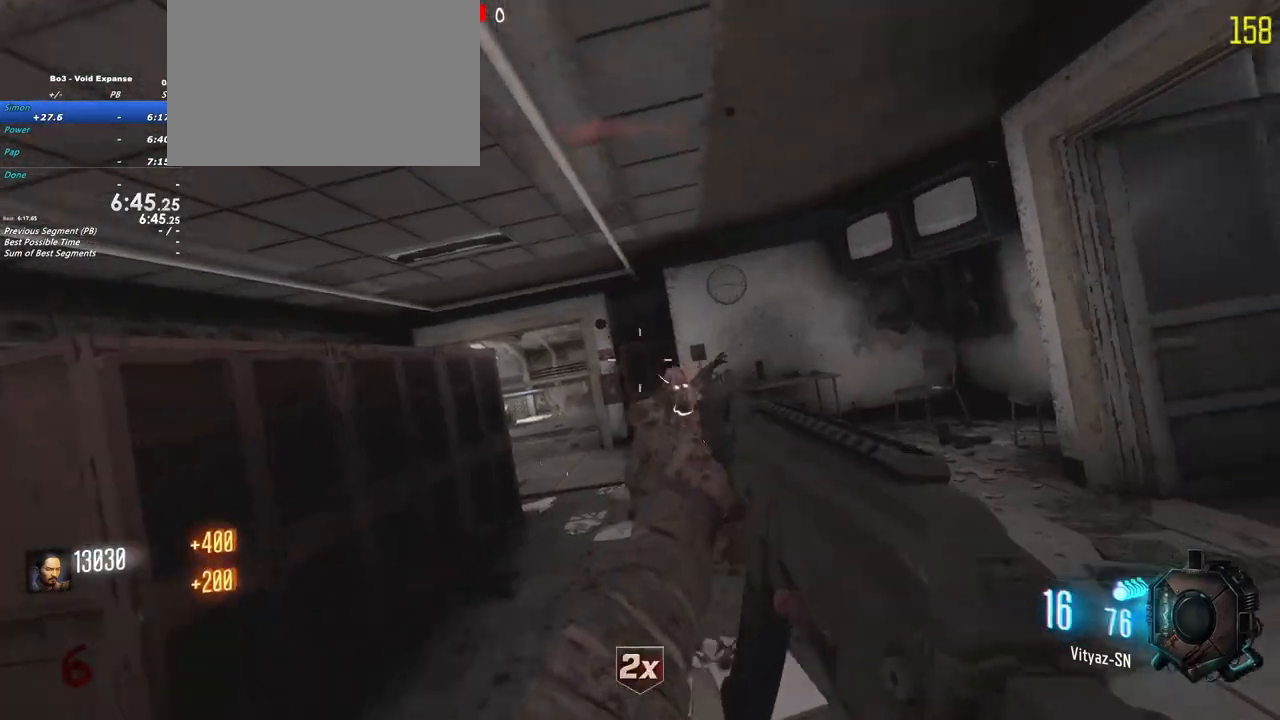
{"keys": ["shift", "w"], "events": [[400, "shift", "down"]]}